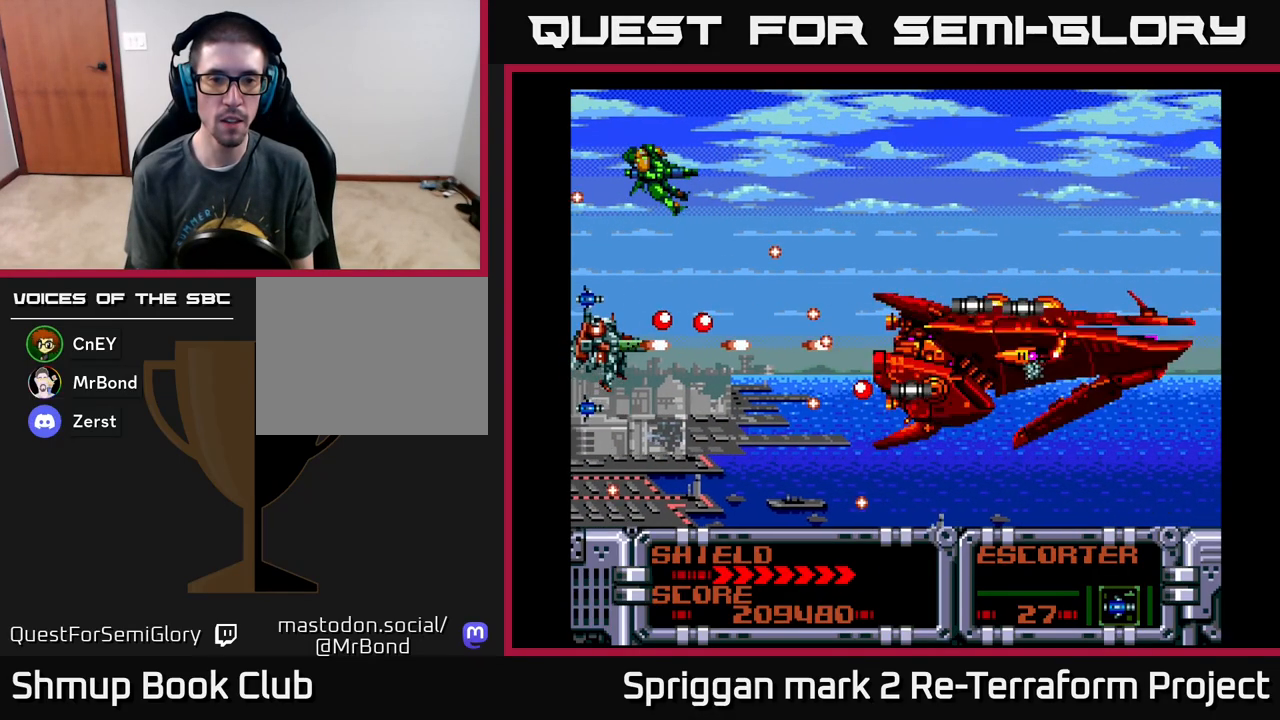
Gameplay with a controller (Xbox layout); each line is a JSON object with the inputs held at the frame after it. "events" lists button and stick changes between this image and that frame as [ms after this image, input, new state], when the widget could be followed in between. Not read: left_stick right_stick.
{"buttons": ["A"], "events": [[417, "DPAD_UP", "down"], [450, "DPAD_UP", "up"]]}
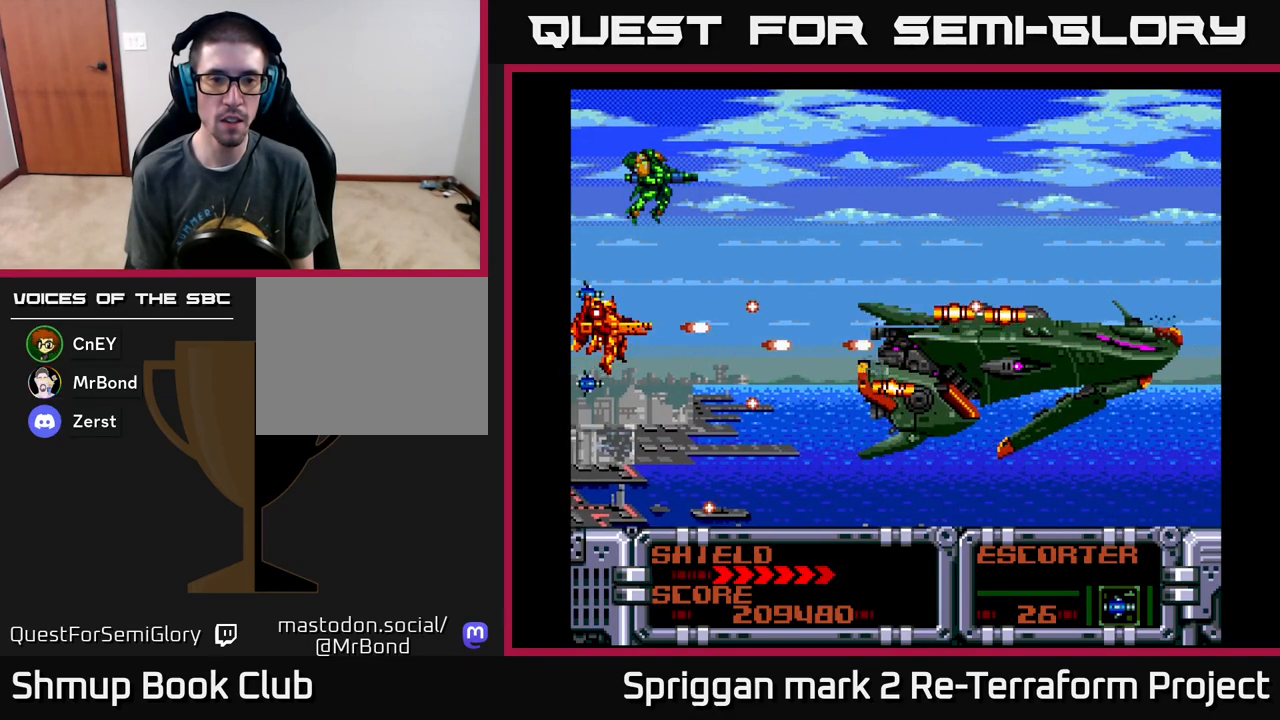
{"buttons": ["A"], "events": [[183, "DPAD_DOWN", "down"], [250, "DPAD_DOWN", "up"]]}
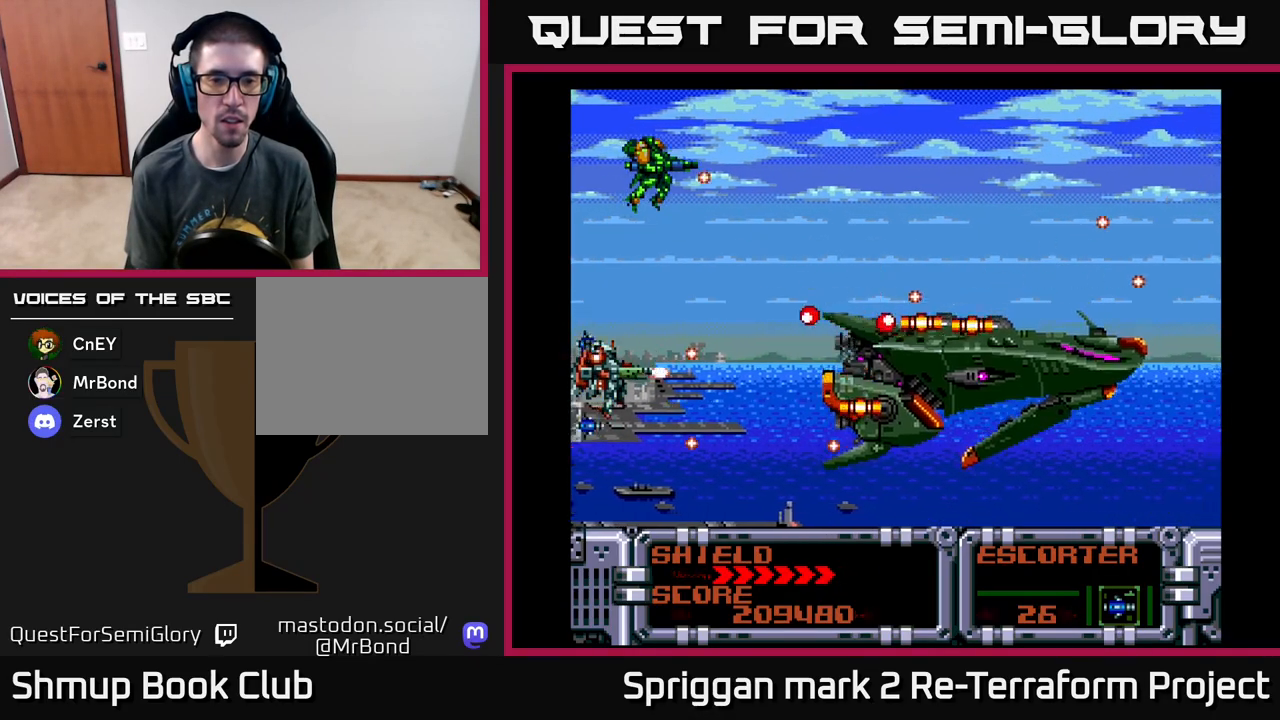
{"buttons": ["A"], "events": [[133, "DPAD_DOWN", "down"], [150, "DPAD_DOWN", "up"]]}
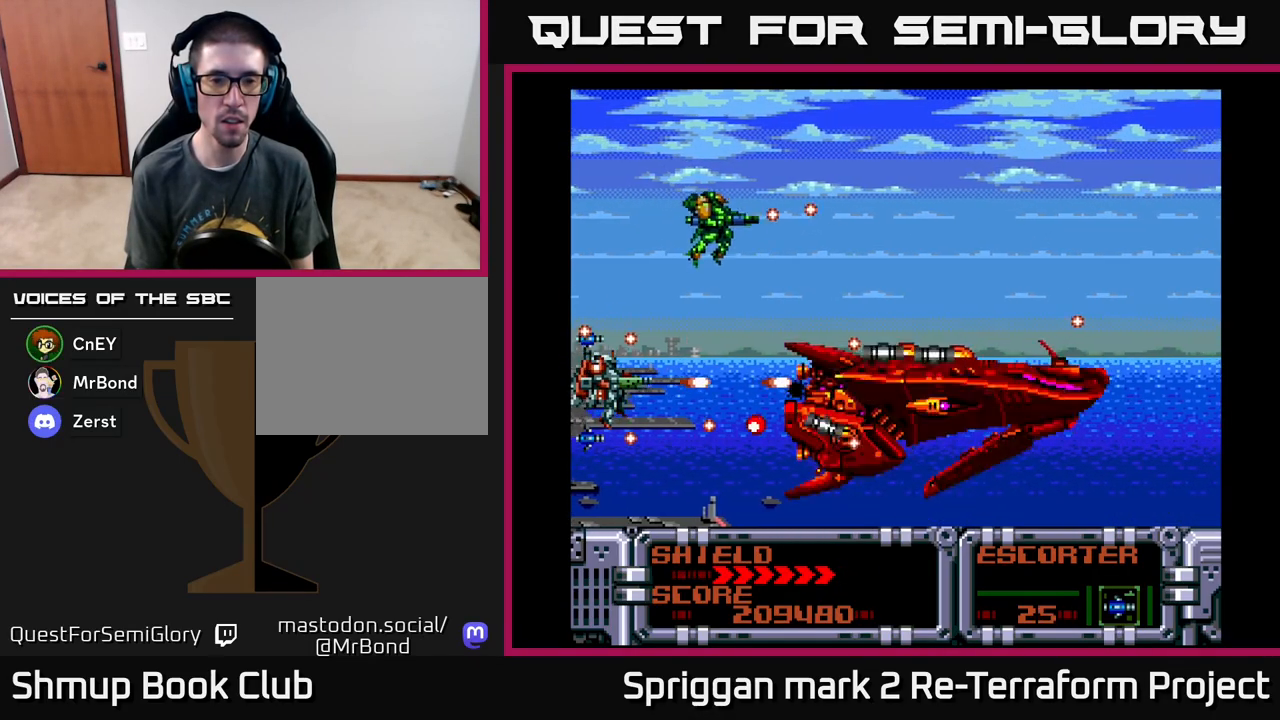
{"buttons": ["A"], "events": []}
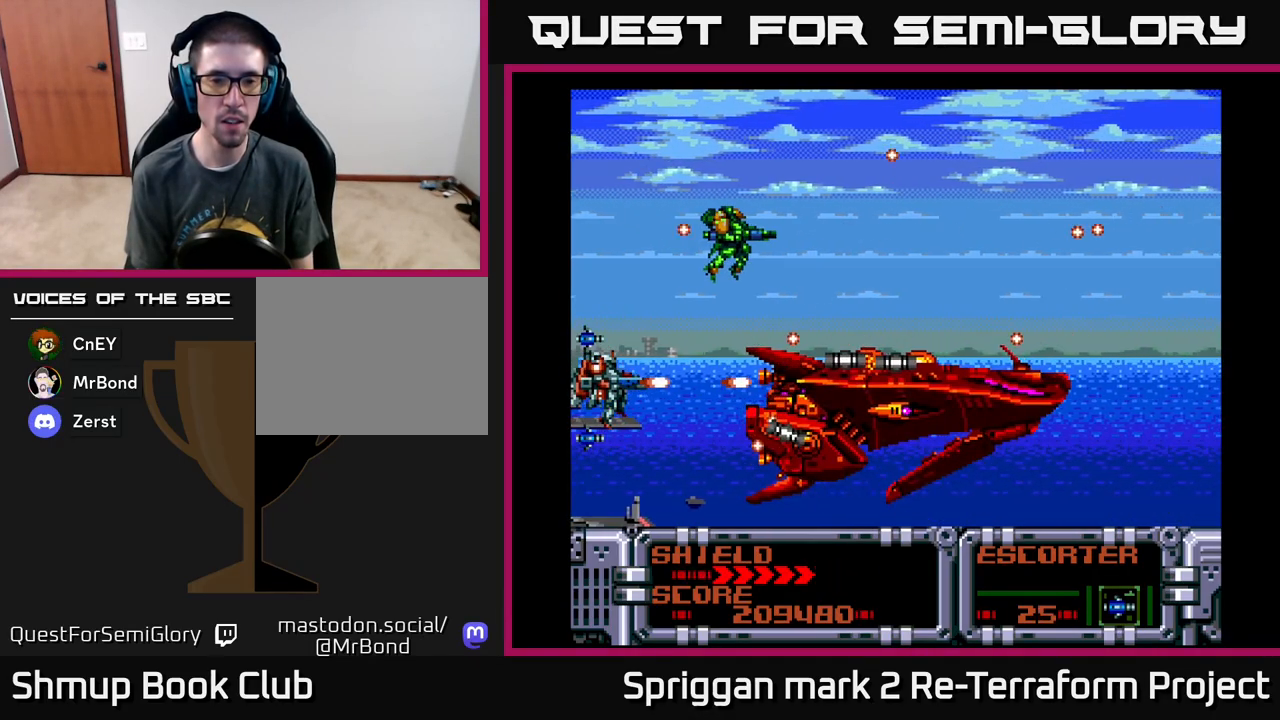
{"buttons": ["A"], "events": []}
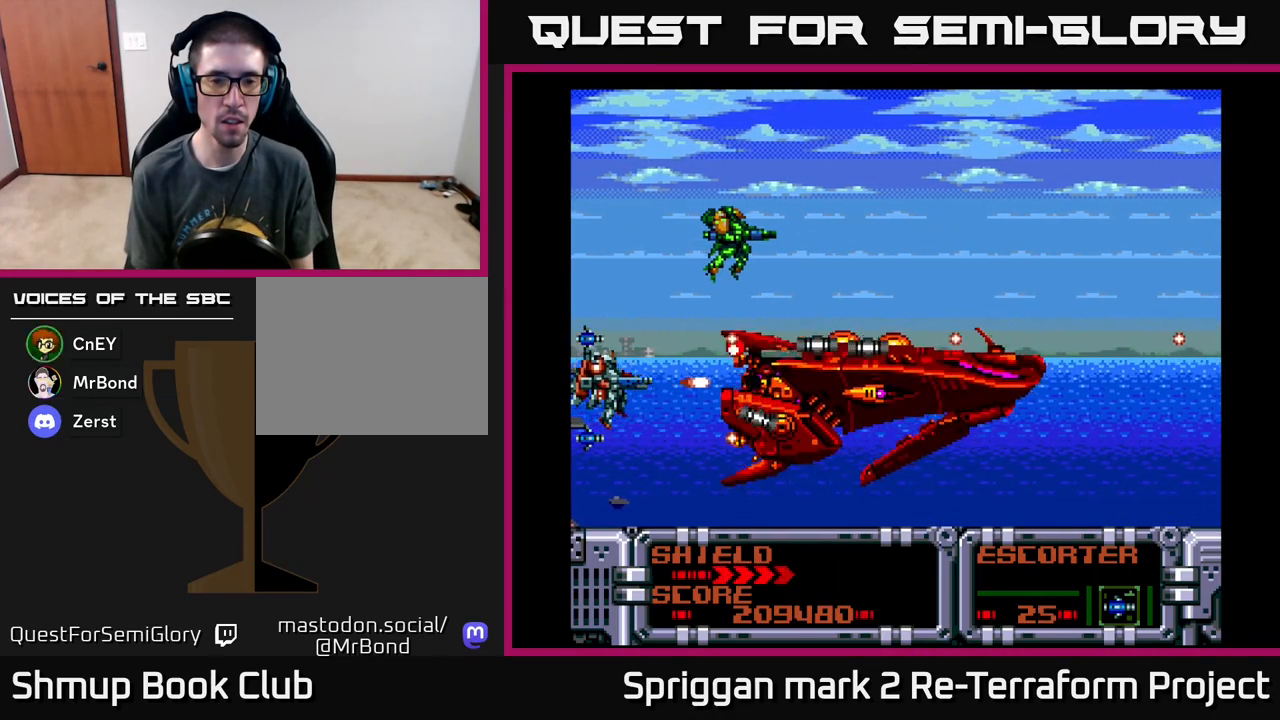
{"buttons": ["A"], "events": []}
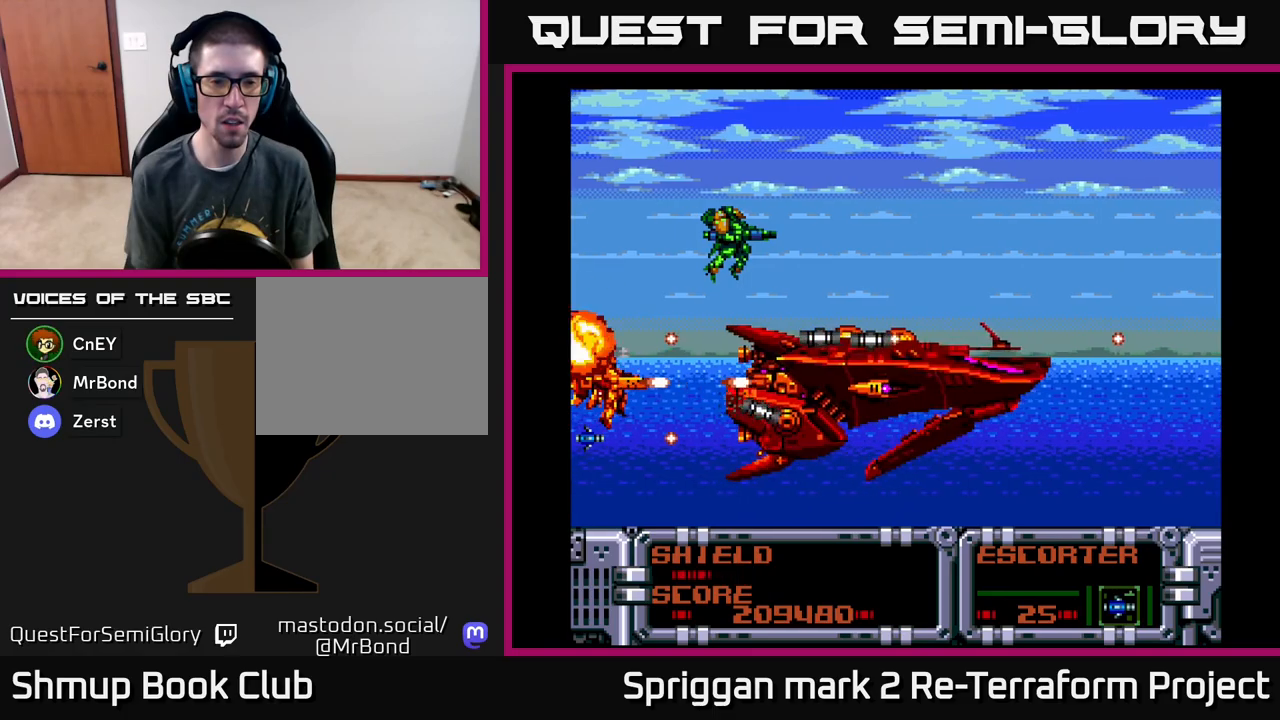
{"buttons": ["A", "DPAD_DOWN", "DPAD_LEFT"], "events": [[133, "A", "up"], [167, "X", "down"], [217, "DPAD_RIGHT", "down"], [300, "A", "down"], [300, "X", "up"], [350, "DPAD_DOWN", "down"], [400, "A", "up"], [400, "DPAD_RIGHT", "up"], [433, "A", "down"], [483, "DPAD_LEFT", "down"]]}
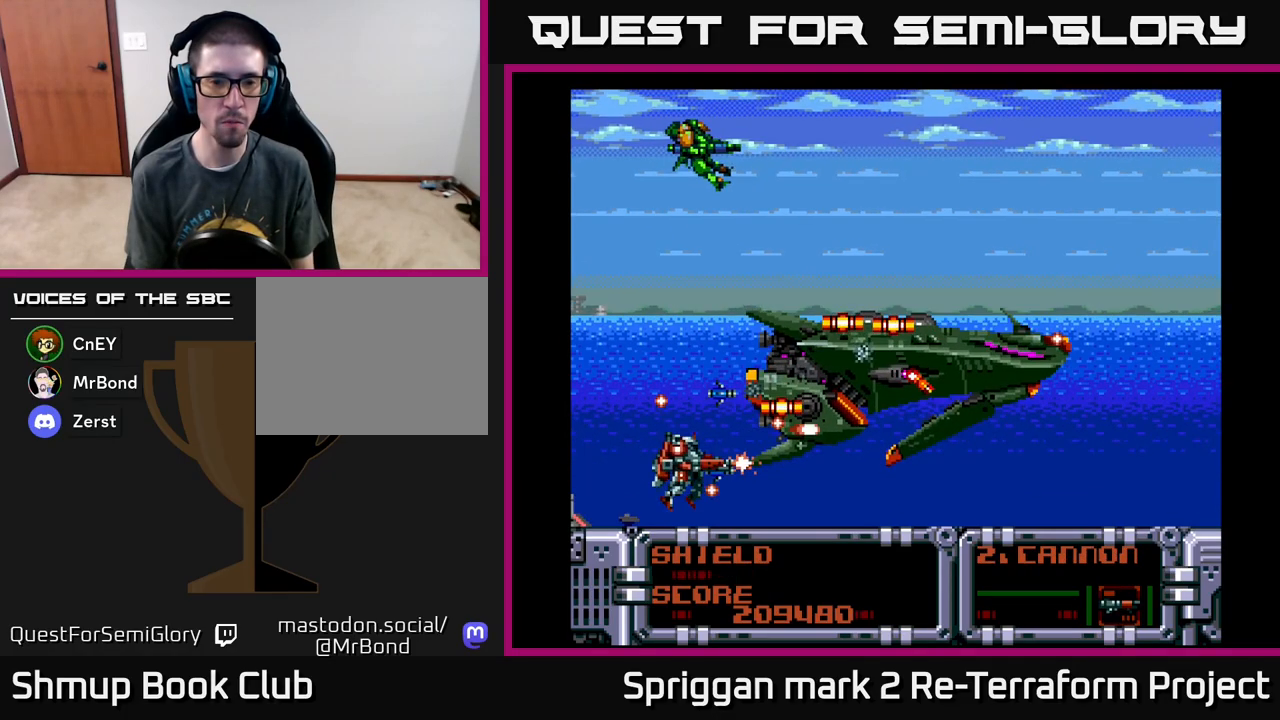
{"buttons": ["A", "DPAD_UP"], "events": [[33, "A", "up"], [33, "DPAD_DOWN", "up"], [67, "DPAD_UP", "down"], [83, "A", "down"], [133, "DPAD_LEFT", "up"], [183, "A", "up"], [217, "A", "down"], [300, "DPAD_LEFT", "down"], [317, "DPAD_UP", "up"], [383, "A", "up"], [400, "A", "down"], [417, "DPAD_UP", "down"], [433, "DPAD_LEFT", "up"]]}
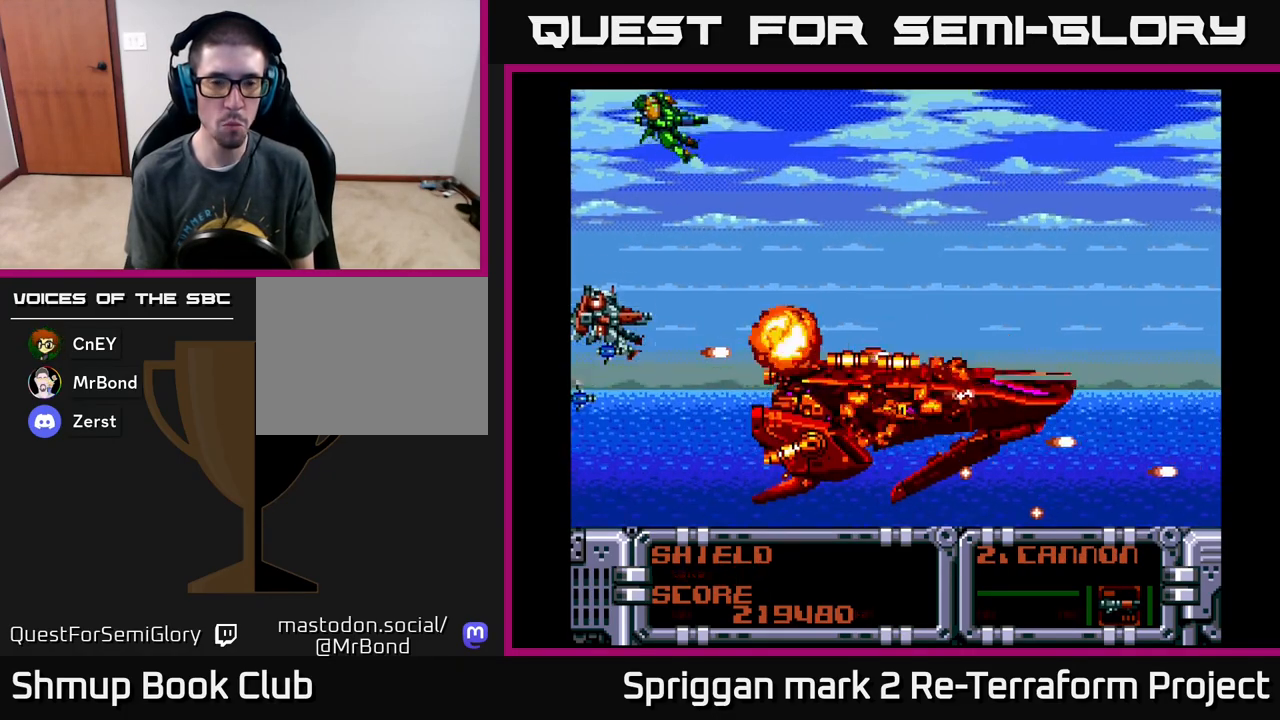
{"buttons": ["DPAD_RIGHT"], "events": [[33, "DPAD_RIGHT", "down"], [117, "A", "up"], [250, "DPAD_UP", "up"], [250, "X", "down"], [350, "X", "up"]]}
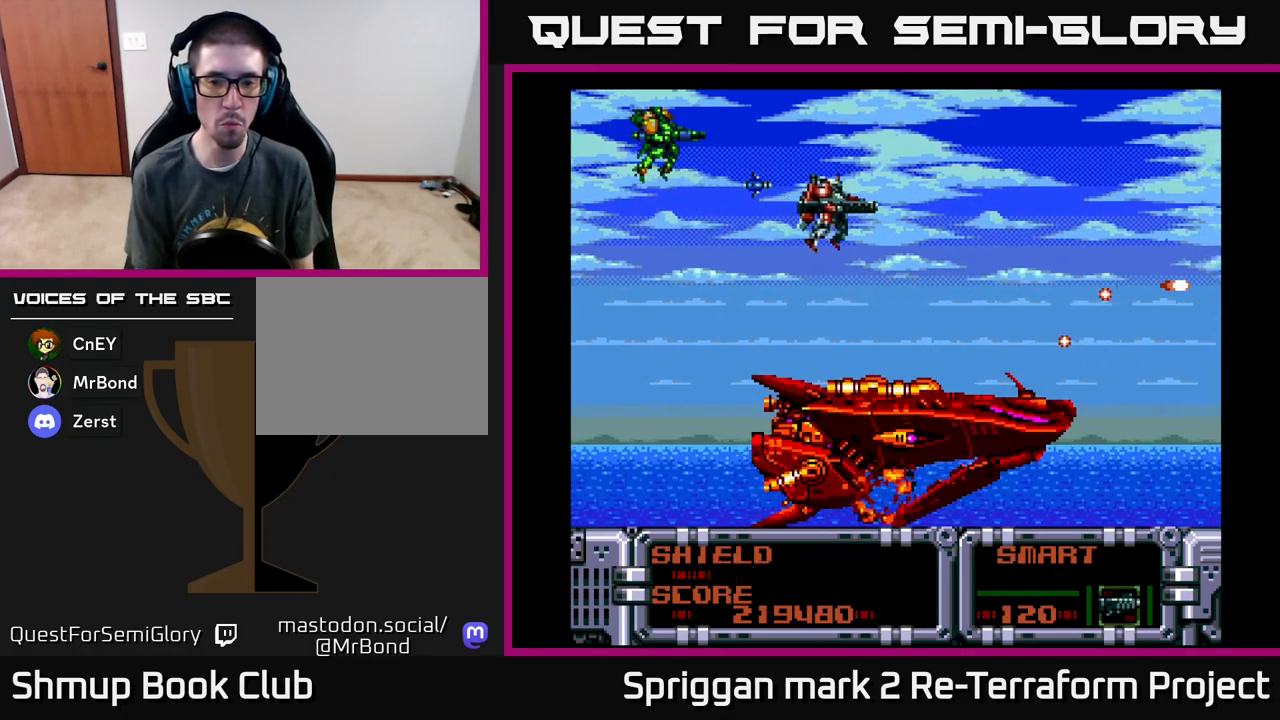
{"buttons": ["DPAD_LEFT"], "events": [[250, "DPAD_UP", "down"], [267, "DPAD_RIGHT", "up"], [283, "DPAD_LEFT", "down"], [283, "DPAD_UP", "up"]]}
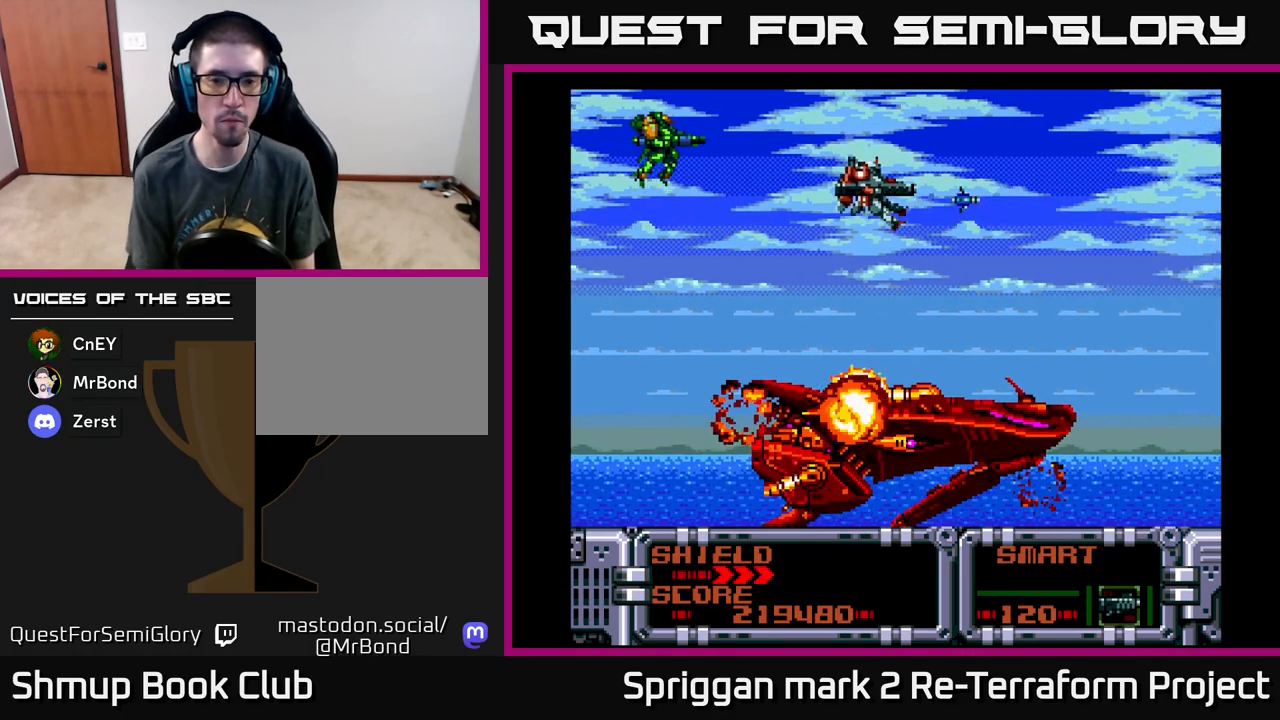
{"buttons": ["X"], "events": [[17, "DPAD_DOWN", "down"], [183, "DPAD_DOWN", "up"], [200, "X", "down"], [267, "X", "up"], [333, "DPAD_LEFT", "up"], [333, "X", "down"], [417, "X", "up"], [483, "X", "down"]]}
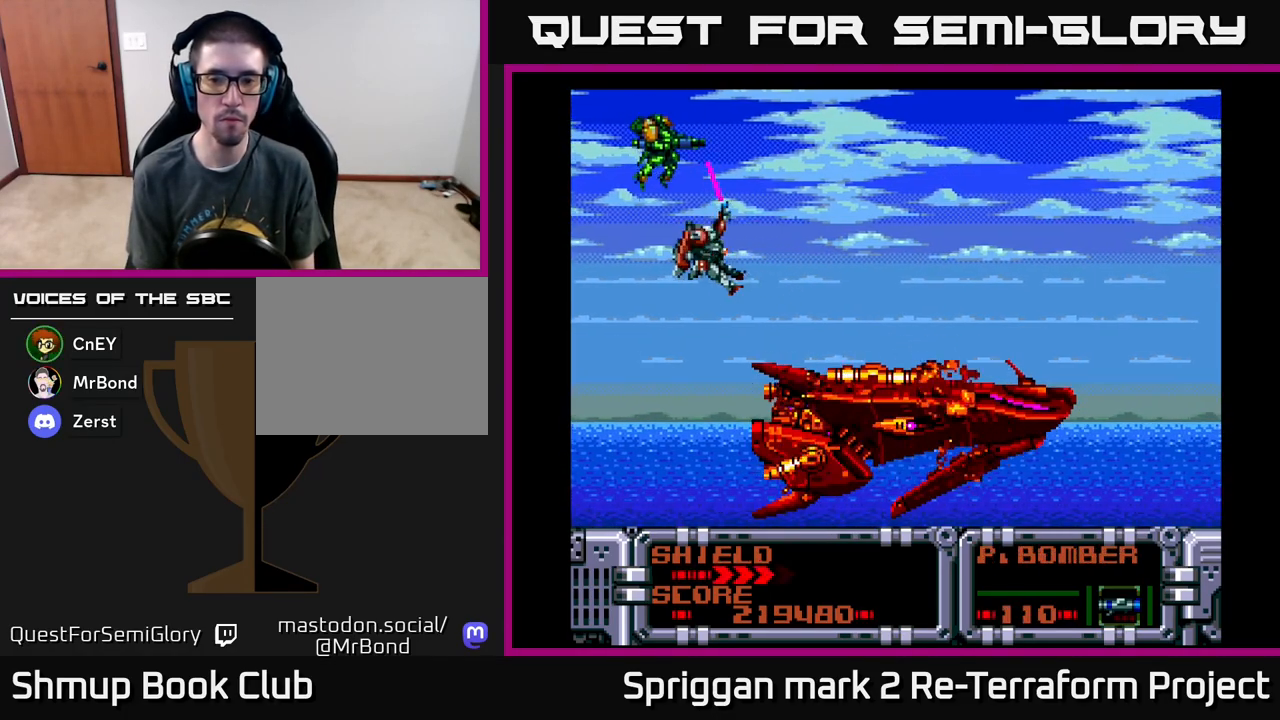
{"buttons": [], "events": [[83, "DPAD_LEFT", "down"], [100, "X", "up"], [333, "DPAD_DOWN", "down"], [333, "DPAD_LEFT", "up"], [350, "X", "down"], [450, "DPAD_DOWN", "up"], [467, "X", "up"]]}
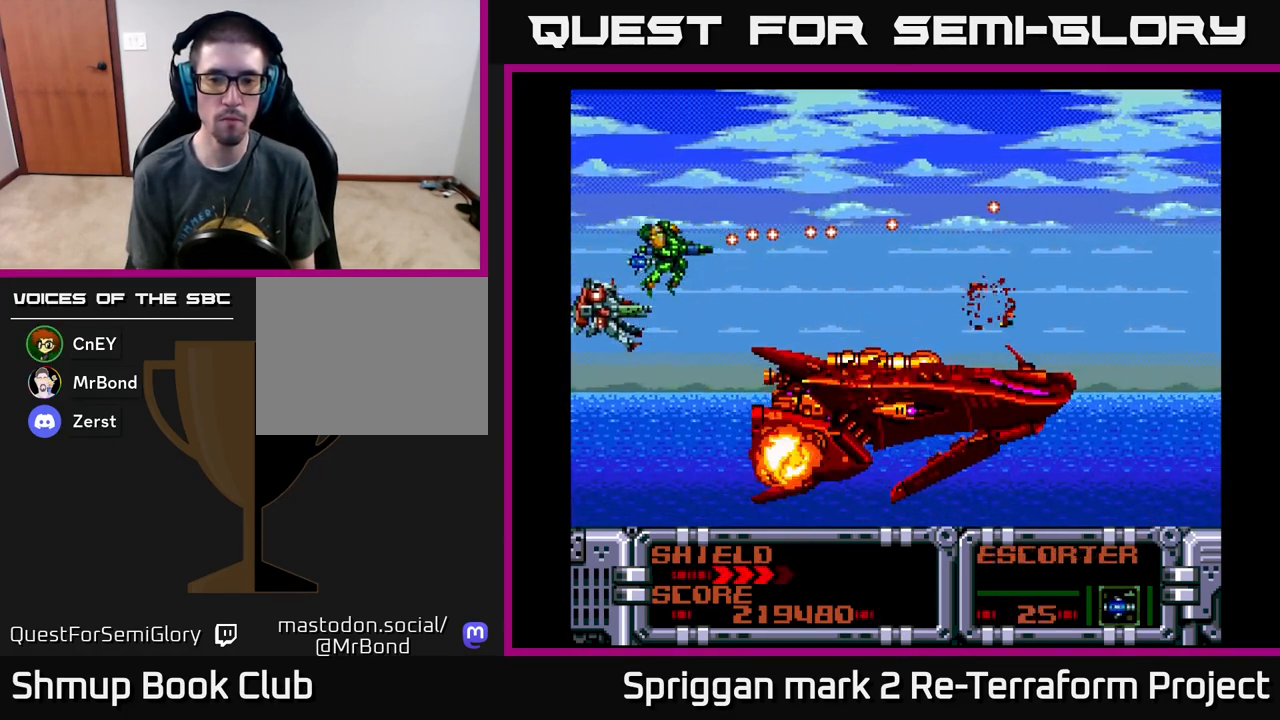
{"buttons": [], "events": []}
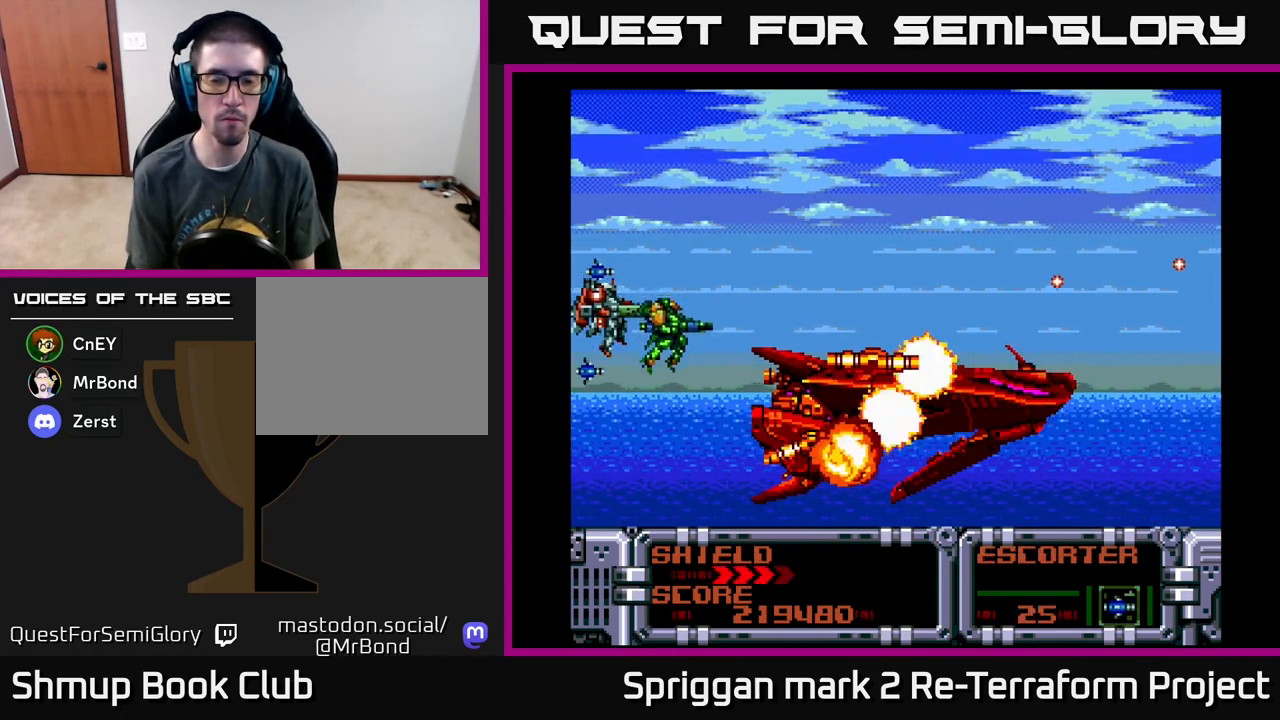
{"buttons": [], "events": []}
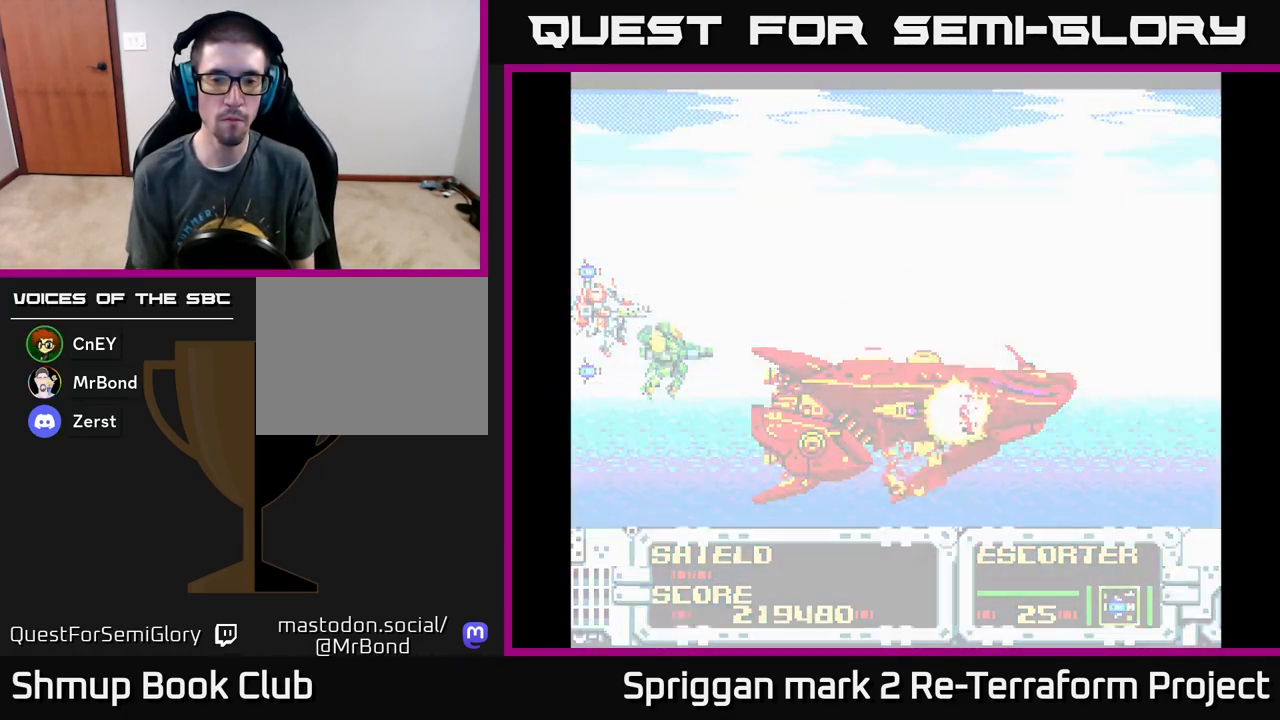
{"buttons": [], "events": [[50, "DPAD_RIGHT", "down"], [133, "DPAD_RIGHT", "up"]]}
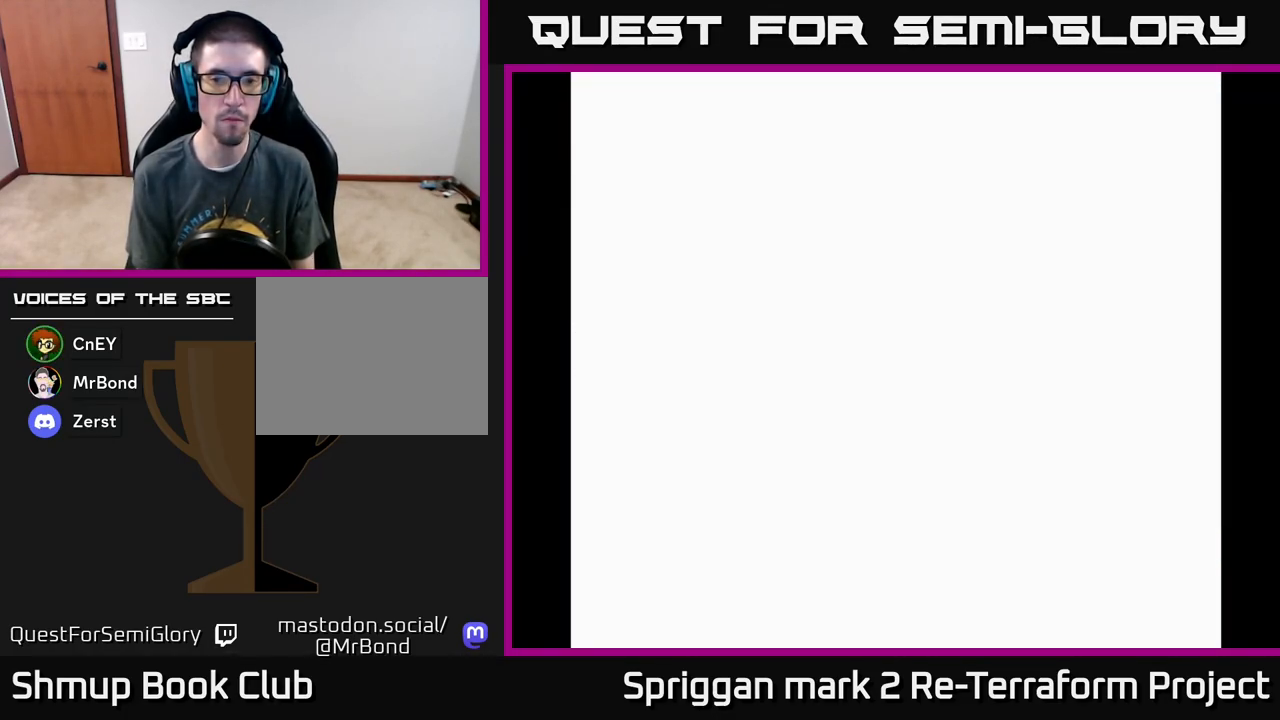
{"buttons": [], "events": []}
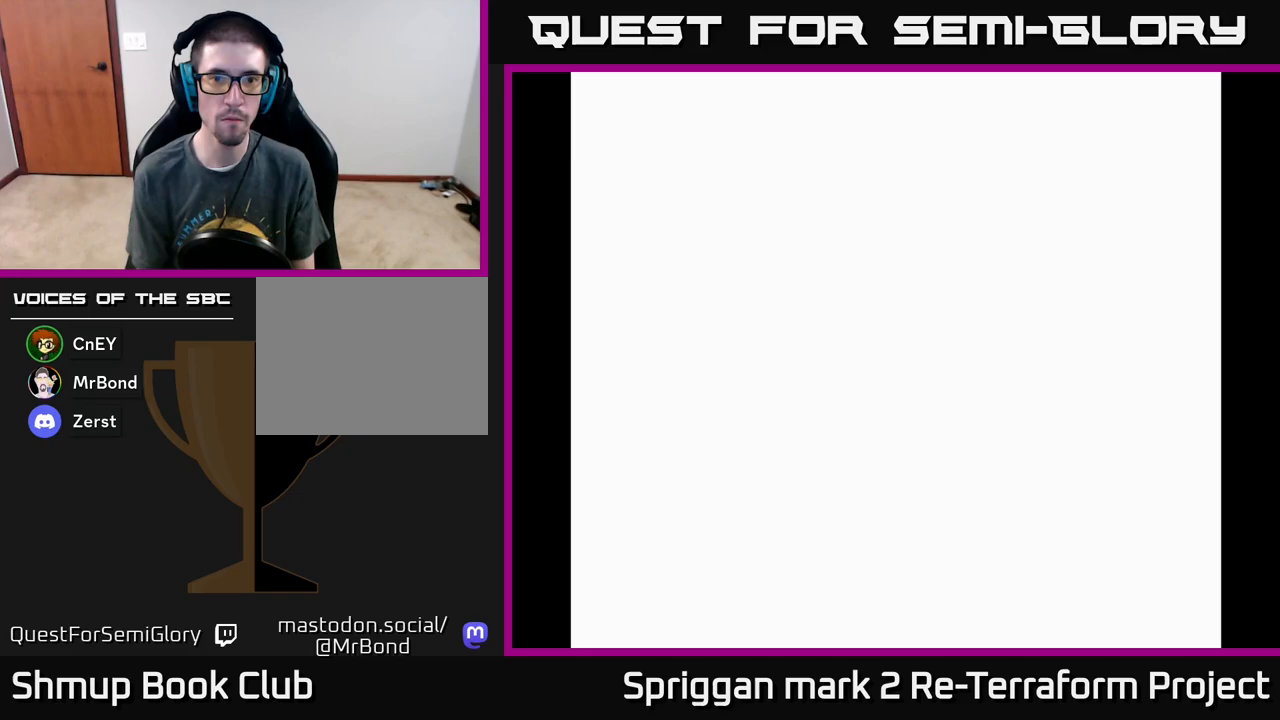
{"buttons": [], "events": []}
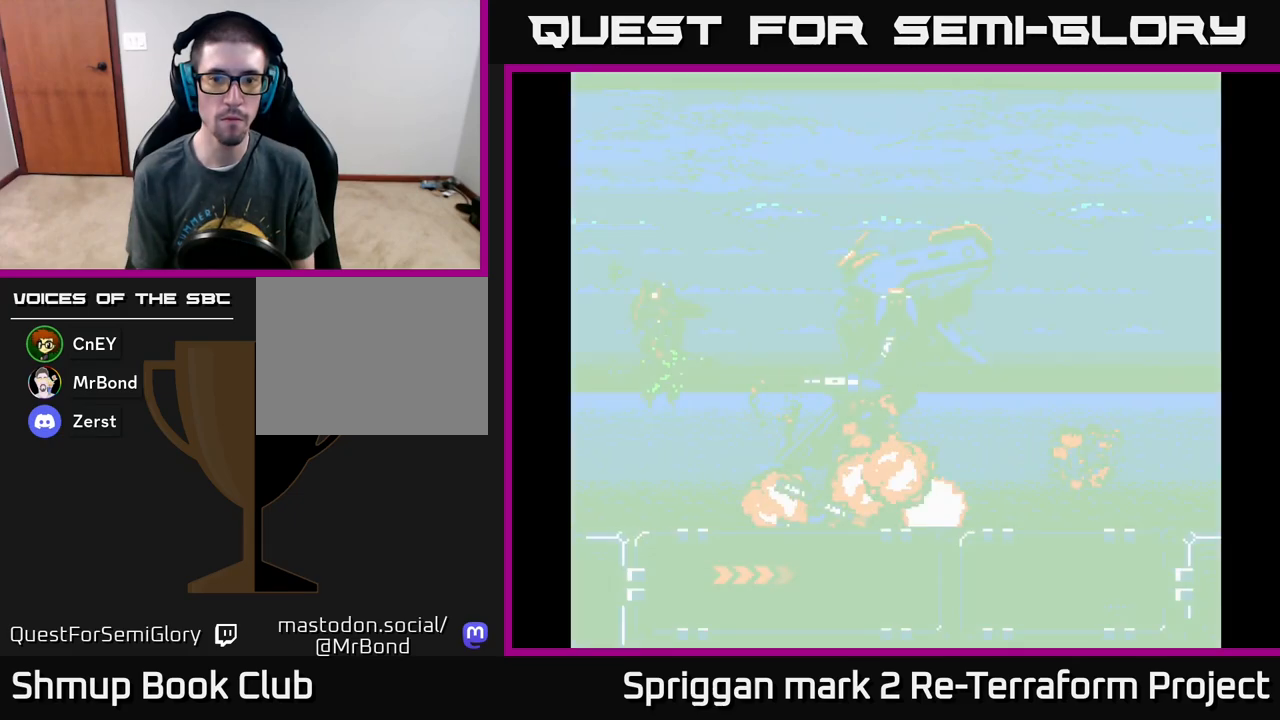
{"buttons": ["X"], "events": [[250, "DPAD_LEFT", "down"], [383, "DPAD_LEFT", "up"], [383, "X", "down"]]}
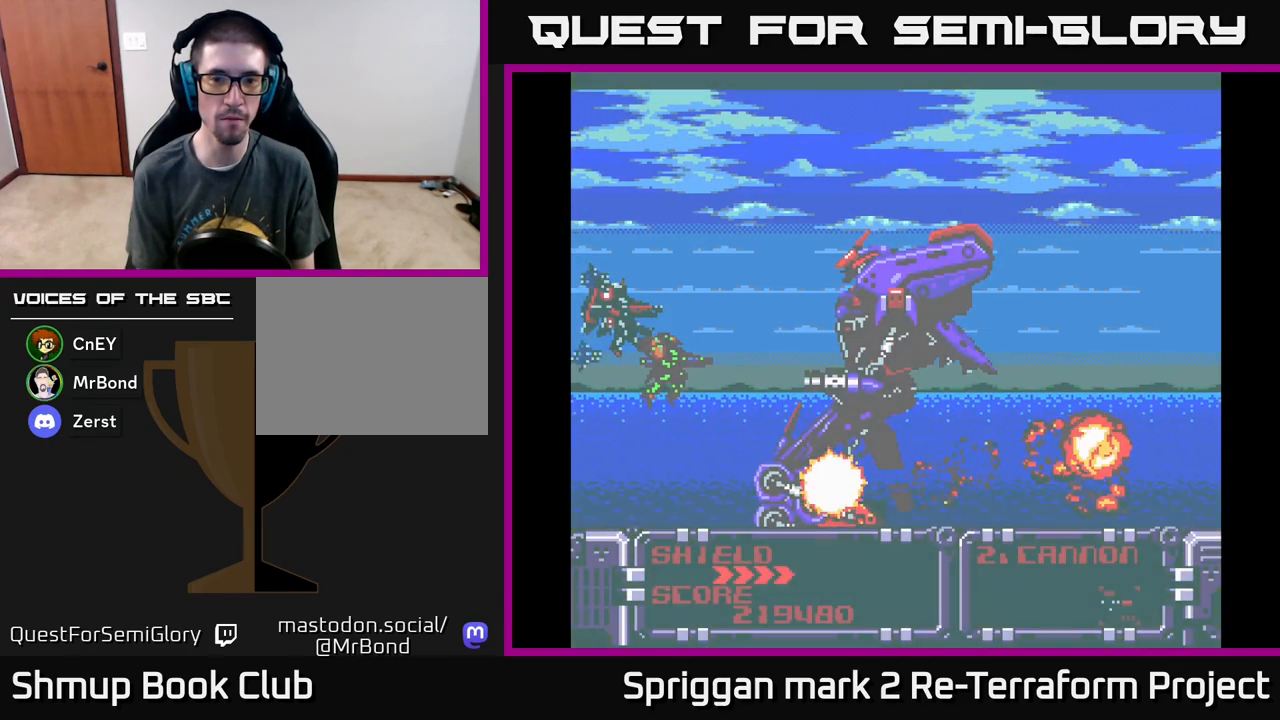
{"buttons": ["DPAD_DOWN"], "events": [[50, "X", "up"], [467, "DPAD_DOWN", "down"]]}
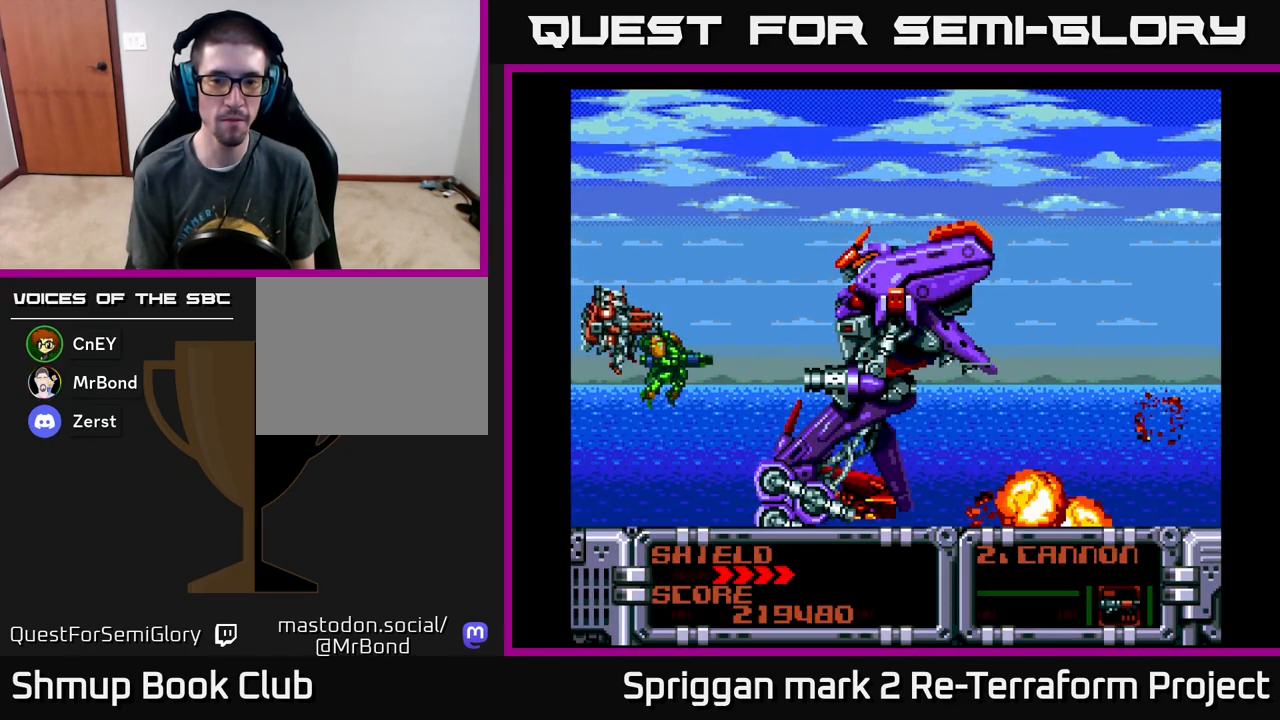
{"buttons": [], "events": [[50, "DPAD_DOWN", "up"], [50, "X", "down"], [200, "X", "up"]]}
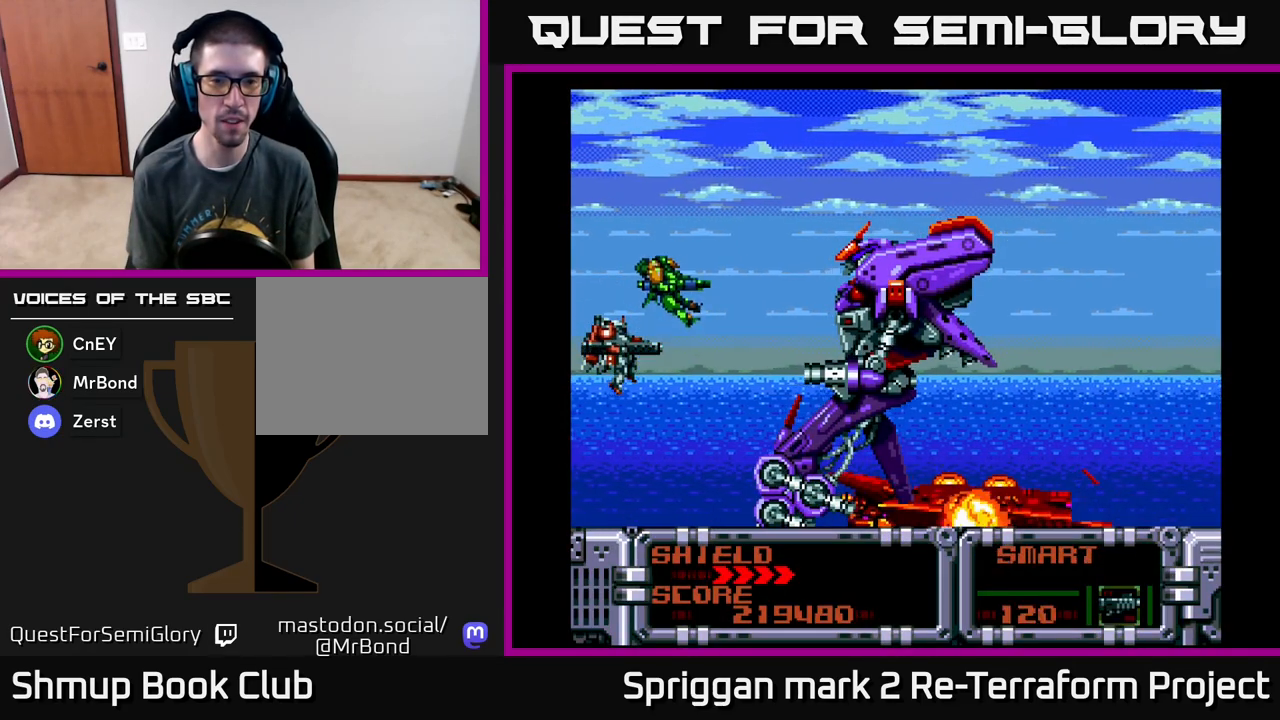
{"buttons": [], "events": [[200, "A", "down"], [500, "A", "up"]]}
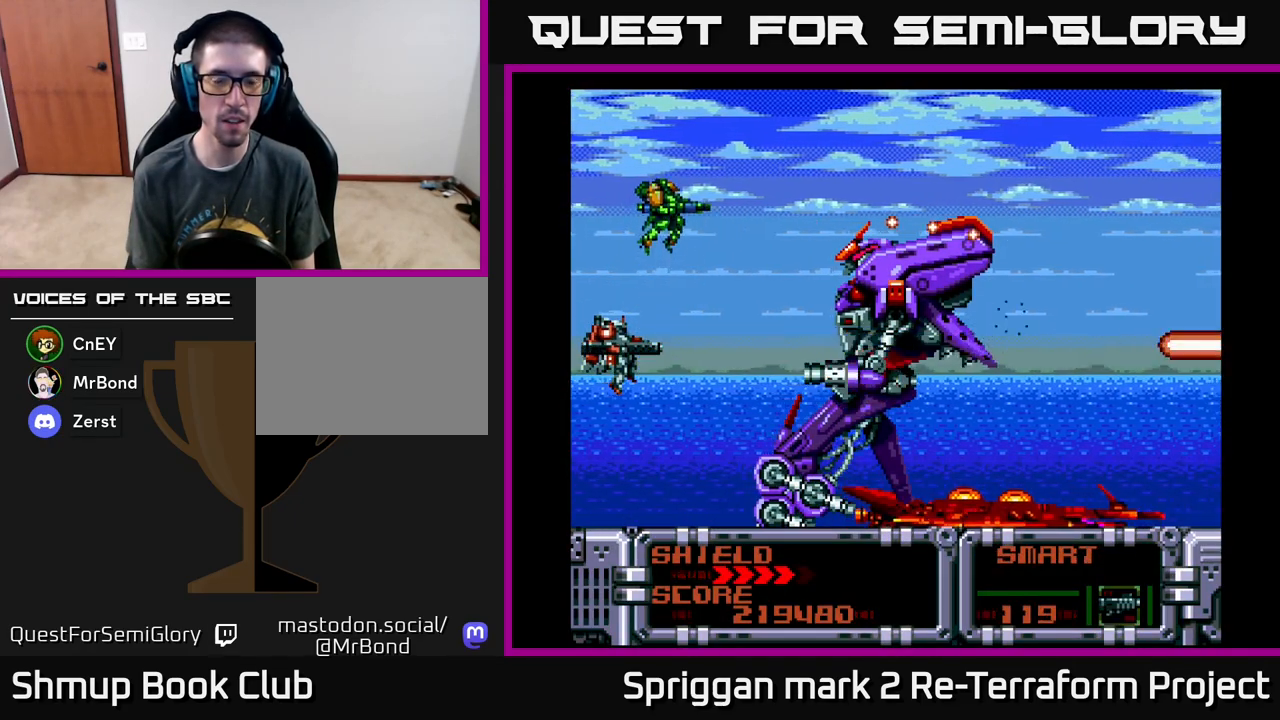
{"buttons": ["A", "DPAD_LEFT"], "events": [[100, "A", "down"], [267, "A", "up"], [350, "DPAD_DOWN", "down"], [400, "DPAD_DOWN", "up"], [400, "DPAD_LEFT", "down"], [450, "A", "down"]]}
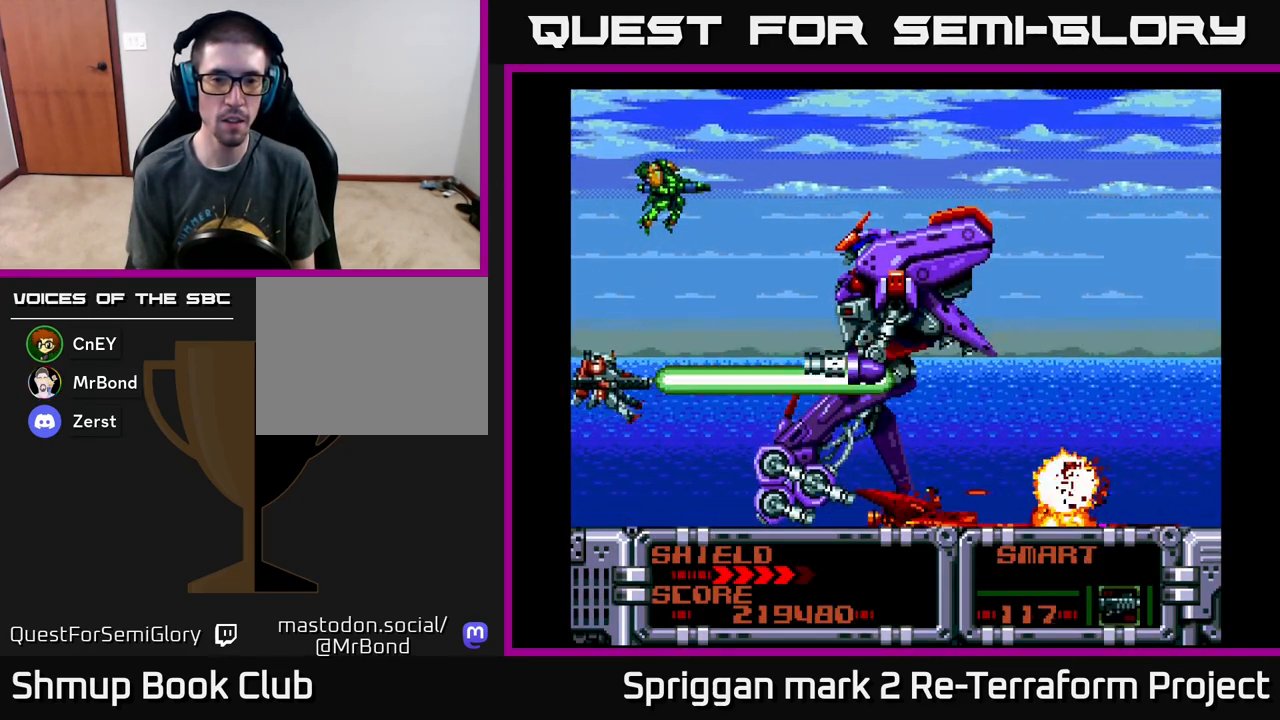
{"buttons": ["A"], "events": [[50, "DPAD_LEFT", "up"], [150, "A", "up"], [317, "A", "down"]]}
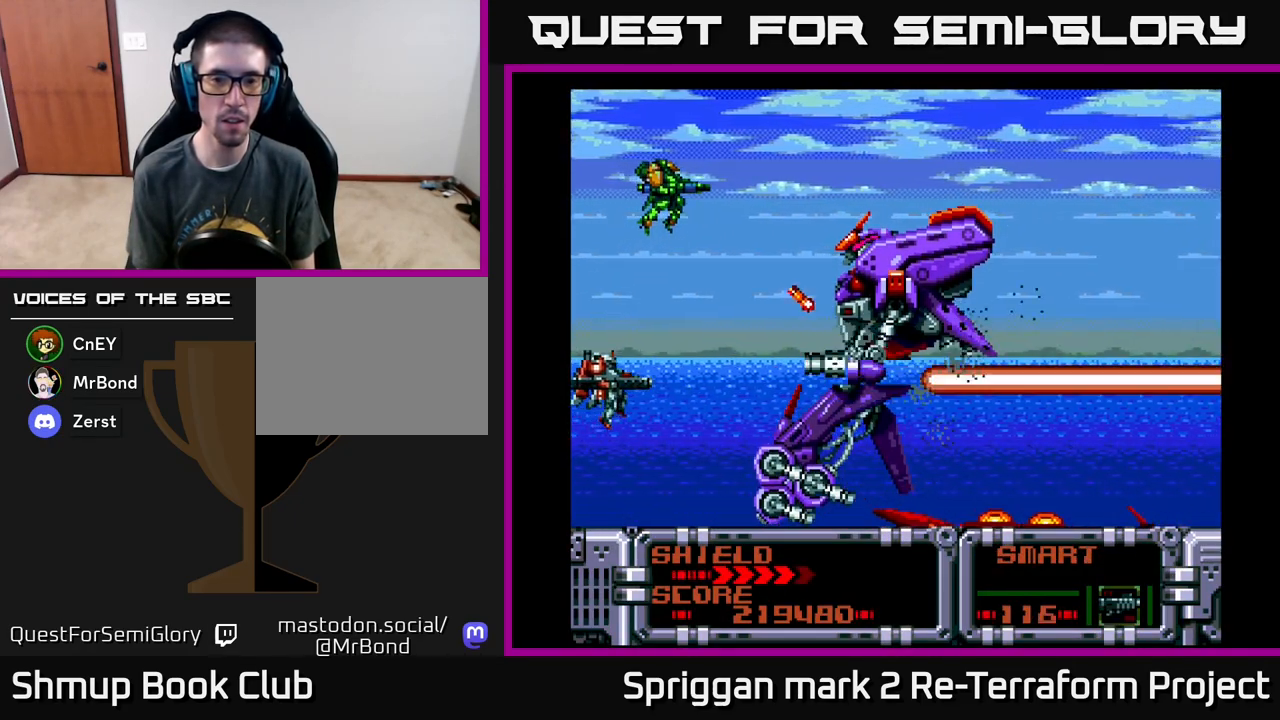
{"buttons": ["A"], "events": [[17, "A", "up"], [17, "DPAD_UP", "down"], [67, "DPAD_UP", "up"], [150, "A", "down"], [383, "A", "up"], [383, "DPAD_DOWN", "down"], [400, "DPAD_DOWN", "up"], [500, "A", "down"]]}
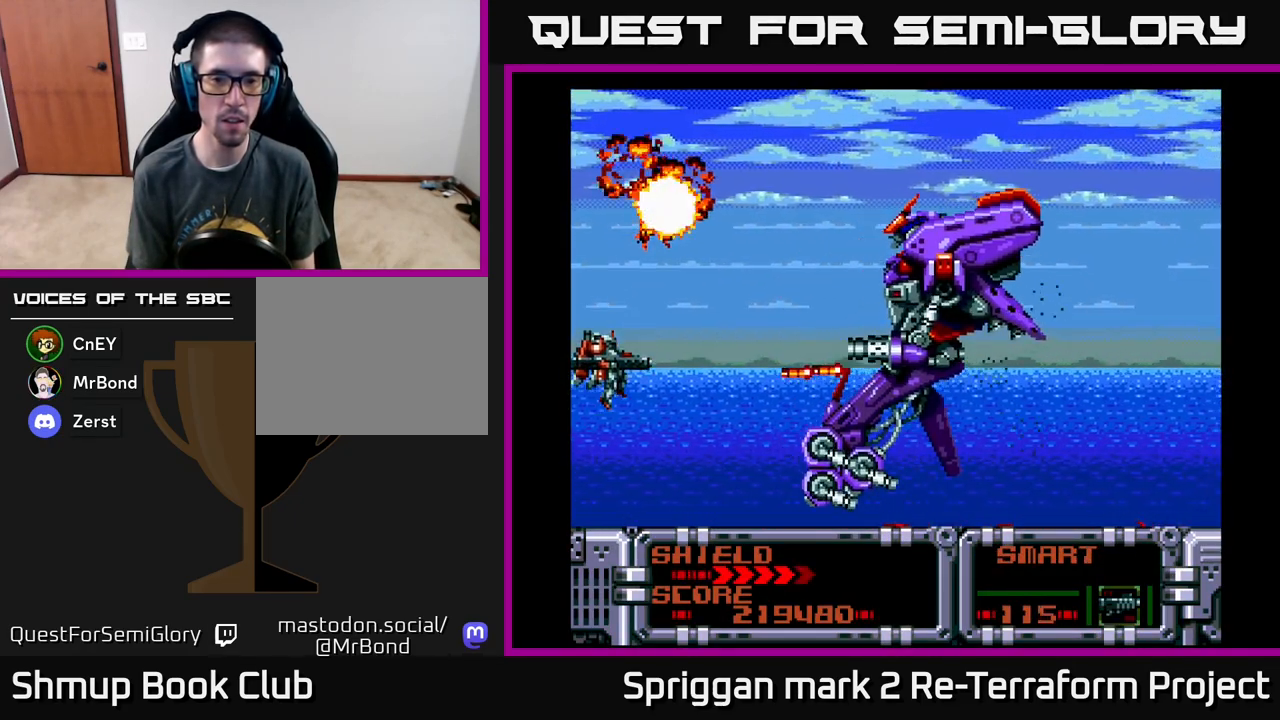
{"buttons": ["A"], "events": [[217, "A", "up"], [283, "DPAD_UP", "down"], [367, "A", "down"], [400, "DPAD_UP", "up"]]}
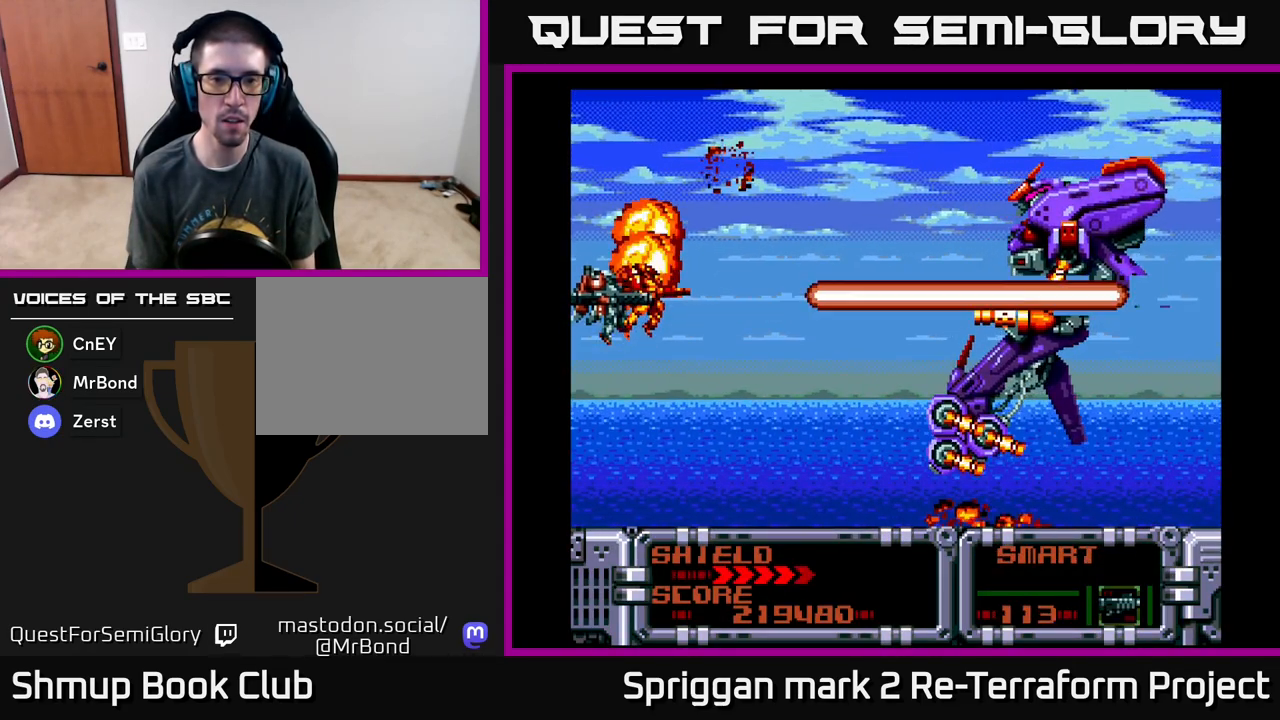
{"buttons": [], "events": [[83, "A", "up"], [217, "A", "down"], [433, "A", "up"]]}
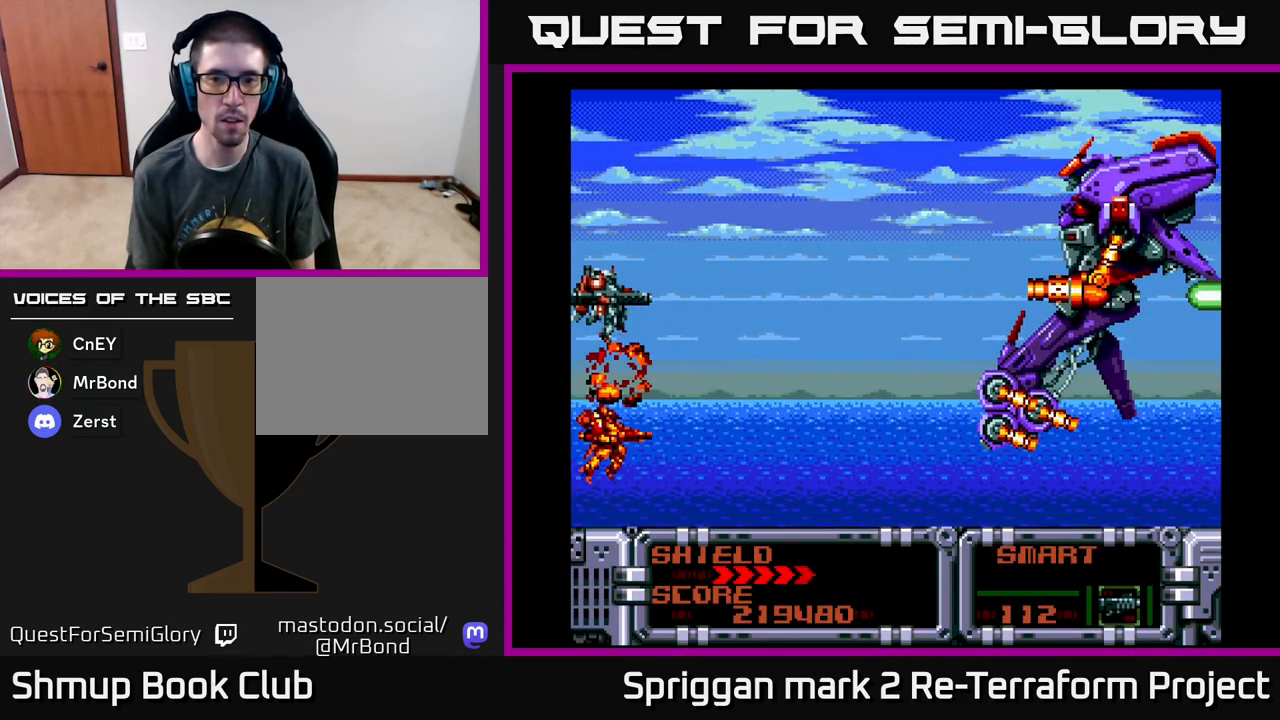
{"buttons": ["A"], "events": [[67, "A", "down"], [283, "A", "up"], [417, "A", "down"]]}
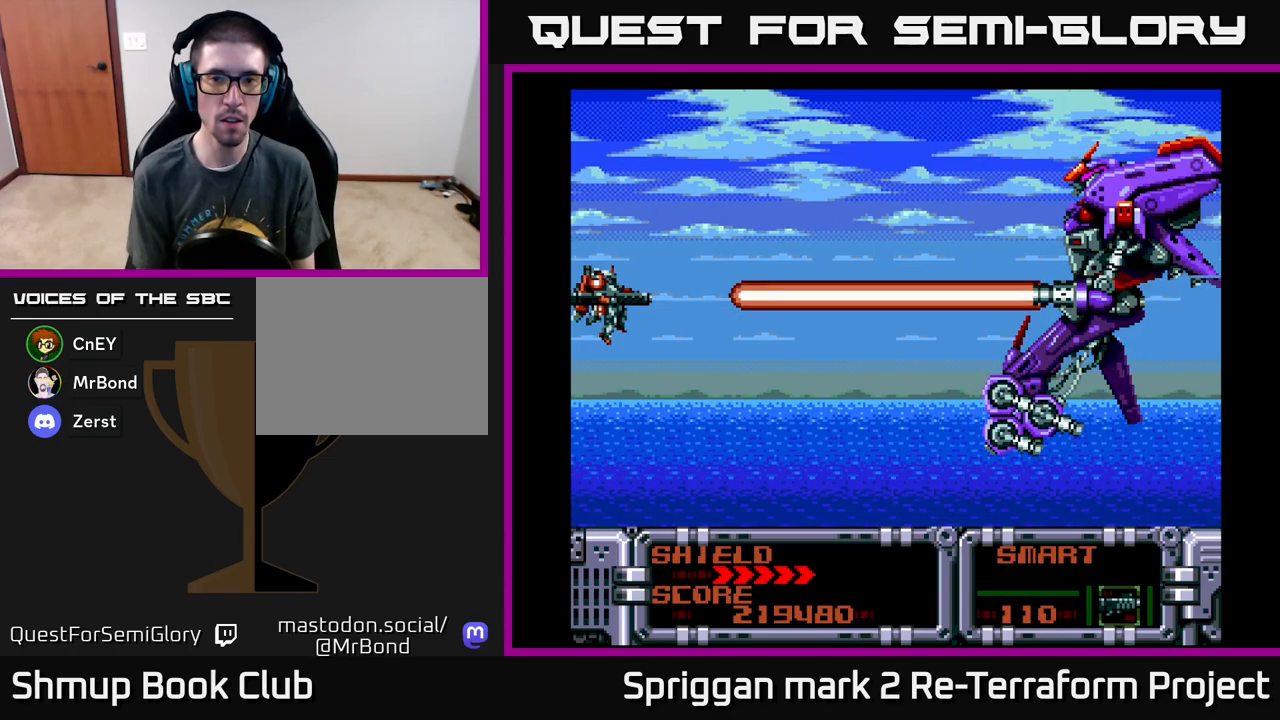
{"buttons": [], "events": [[133, "A", "up"], [283, "A", "down"], [500, "A", "up"]]}